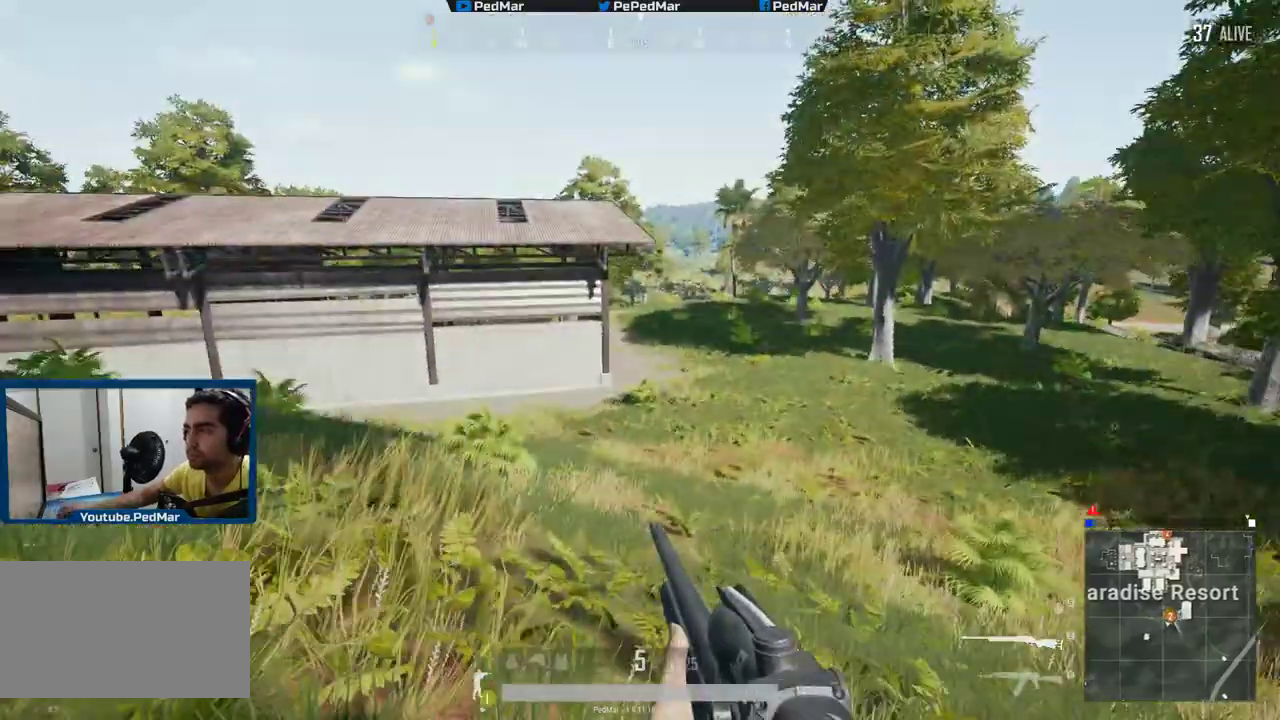
Gameplay with keyboard and mouse; each line is a JSON object with the keys and mouse buttons held at the frame after it. "events" lists presses ("down") and releases ("up") of "a", "c", "ctrl", "d", "e", "f", "q", "r", "s", "shift", "space", "tab", "w", "x", "z", "mouse_left", "mouse_wheel", "mouse_right", "mouse_mb4" and "mouse_mb5" between this image and that frame as [ms after this image, input, new state], when the widget could be followed in between. "mouse_left", "mouse_wheel", "mouse_right", "mouse_mb4", "mouse_mb5" = the "left", "wheel", "right", "mb4", "mb5" buttons of the "mouse" list. No other keys are recorded. "wheel" means that the mouse wheel is clicked or scrolled. Not read: mouse_move.
{"keys": ["shift", "w"], "mouse": [], "events": []}
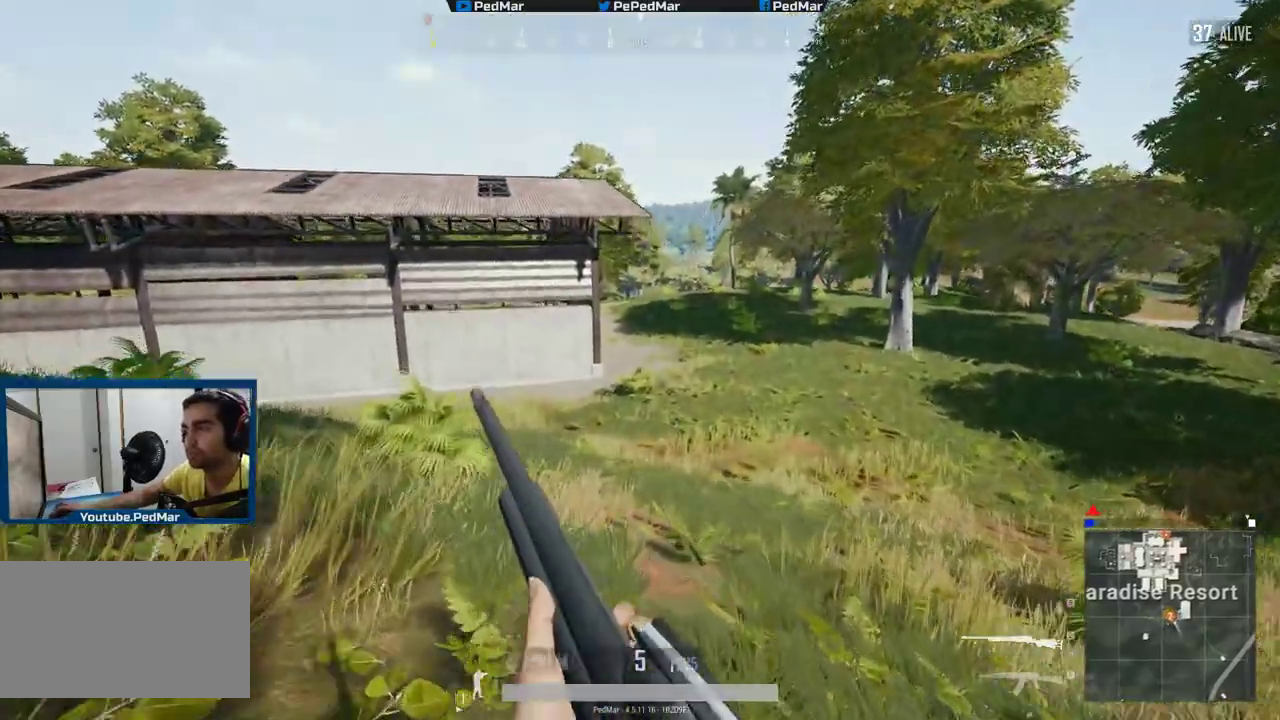
{"keys": ["shift", "w"], "mouse": [], "events": []}
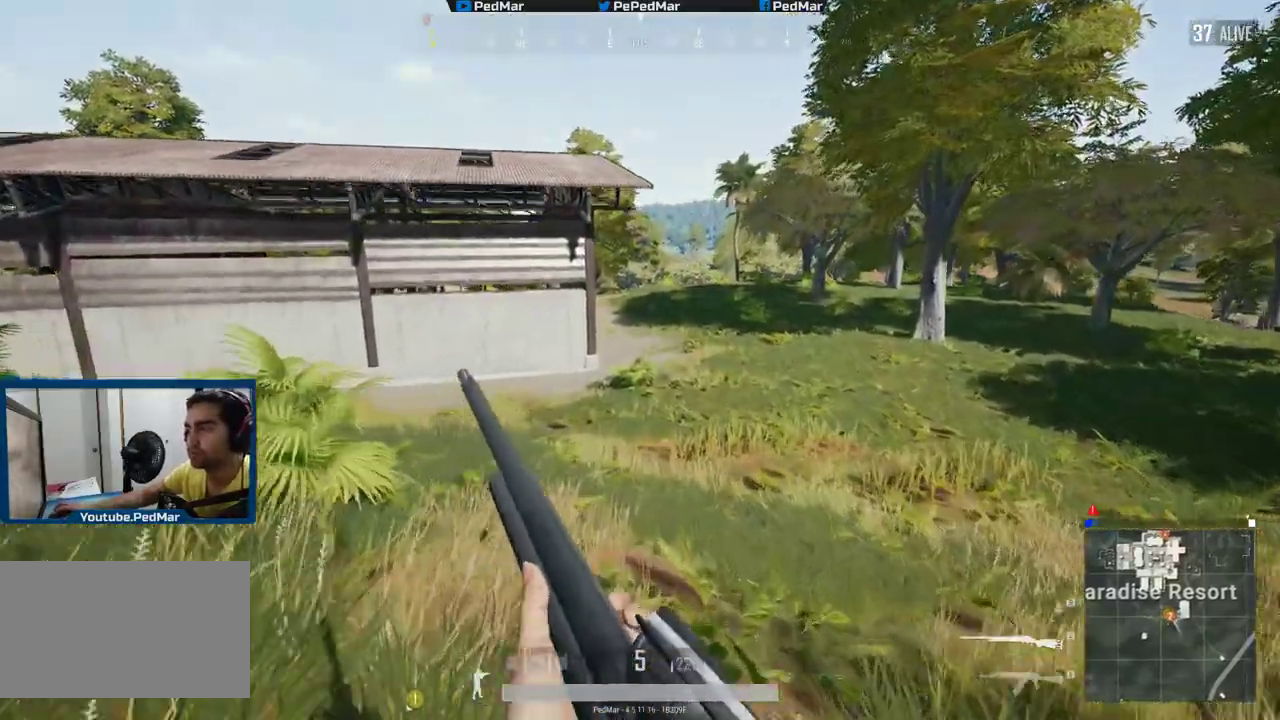
{"keys": ["a", "shift"], "mouse": [], "events": [[134, "space", "down"], [151, "a", "down"], [284, "space", "up"], [401, "w", "up"]]}
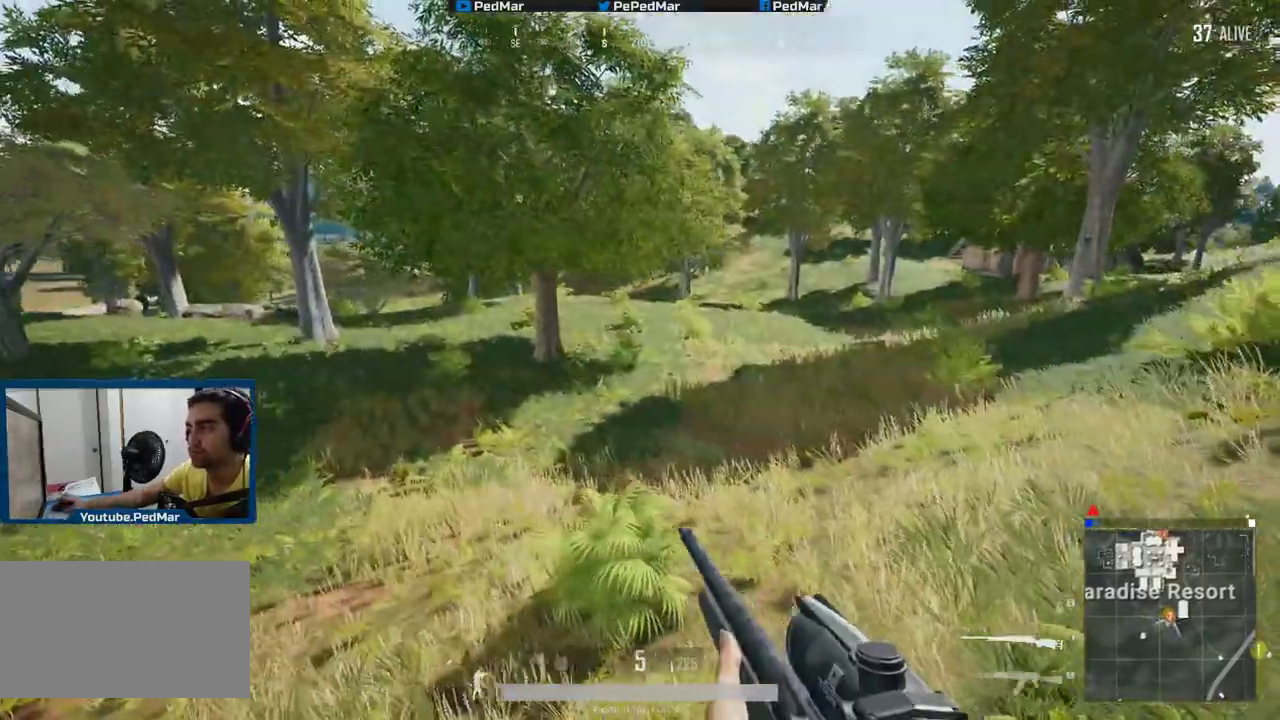
{"keys": ["a", "shift"], "mouse": [], "events": []}
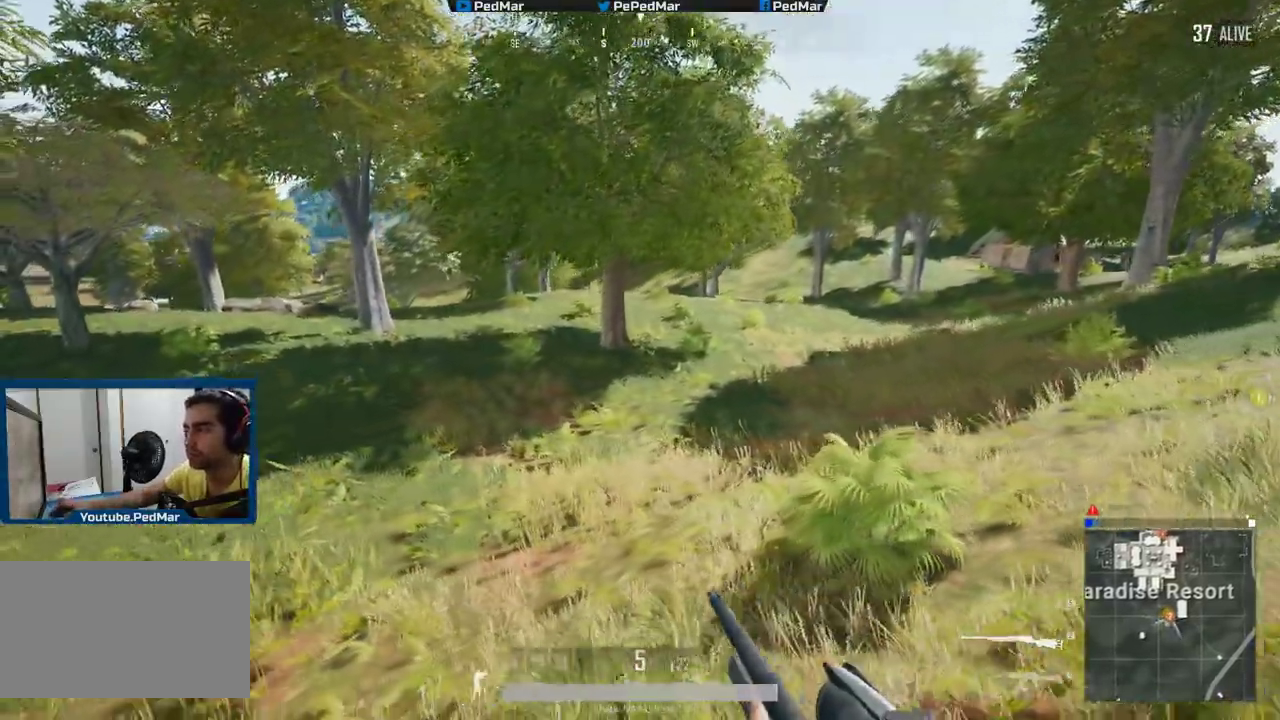
{"keys": ["shift", "w"], "mouse": [], "events": [[184, "w", "down"], [251, "a", "up"]]}
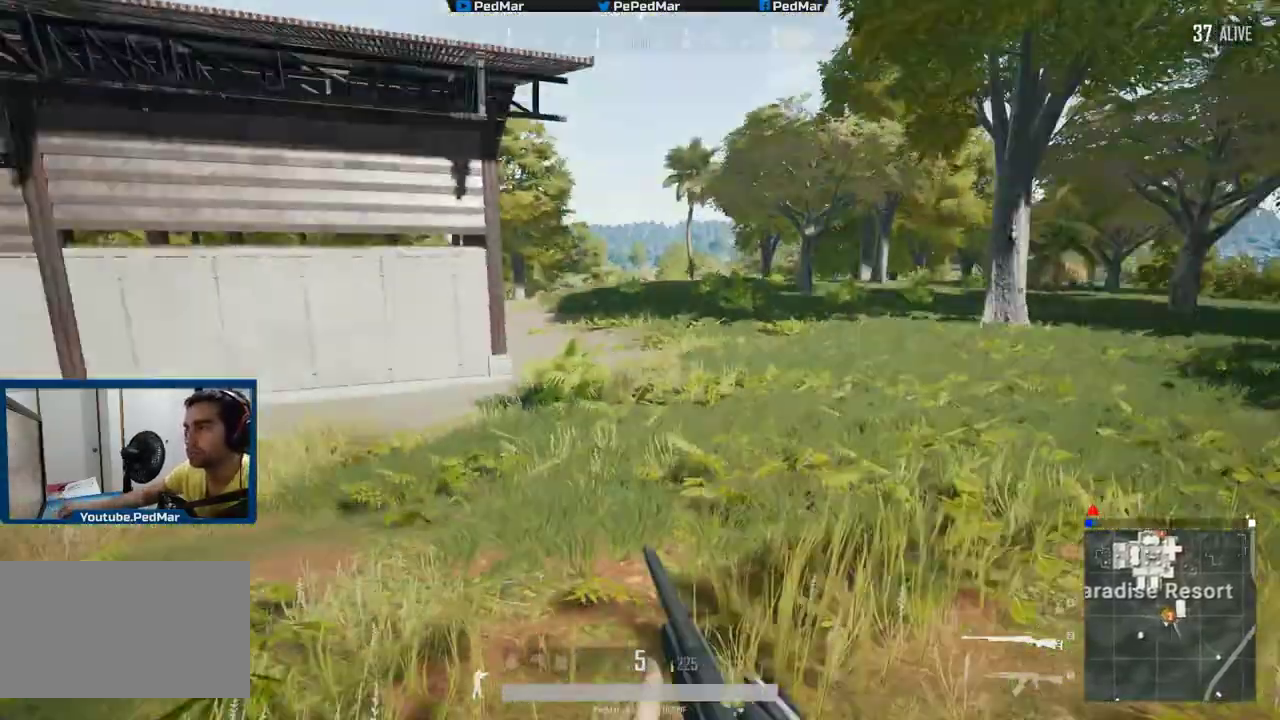
{"keys": ["shift", "w"], "mouse": [], "events": []}
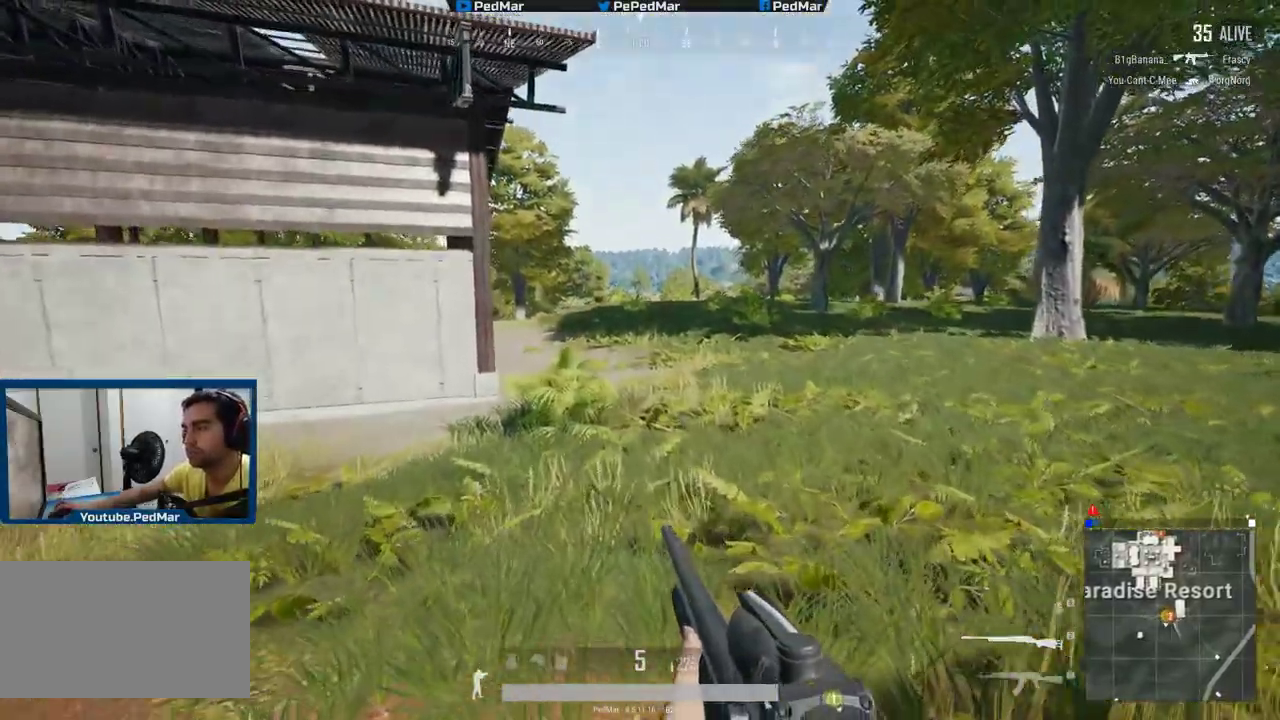
{"keys": ["d", "shift", "w"], "mouse": [], "events": [[301, "d", "down"]]}
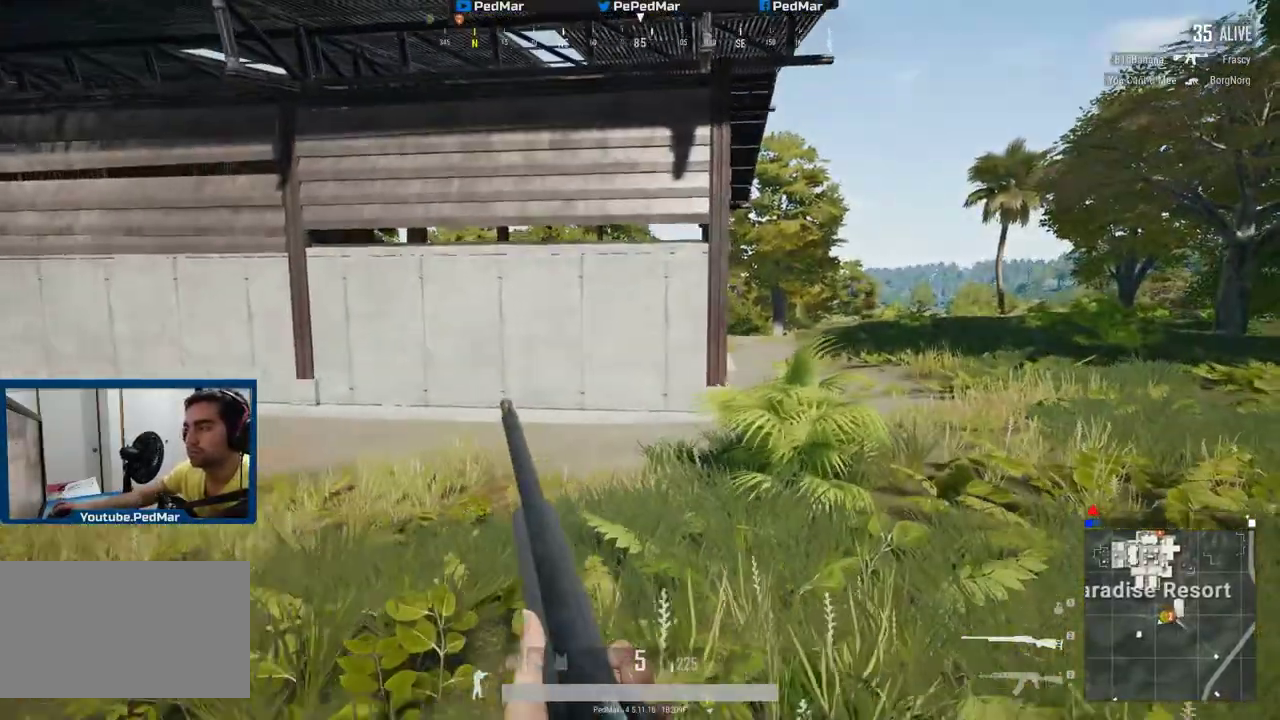
{"keys": ["d", "shift", "w"], "mouse": [], "events": []}
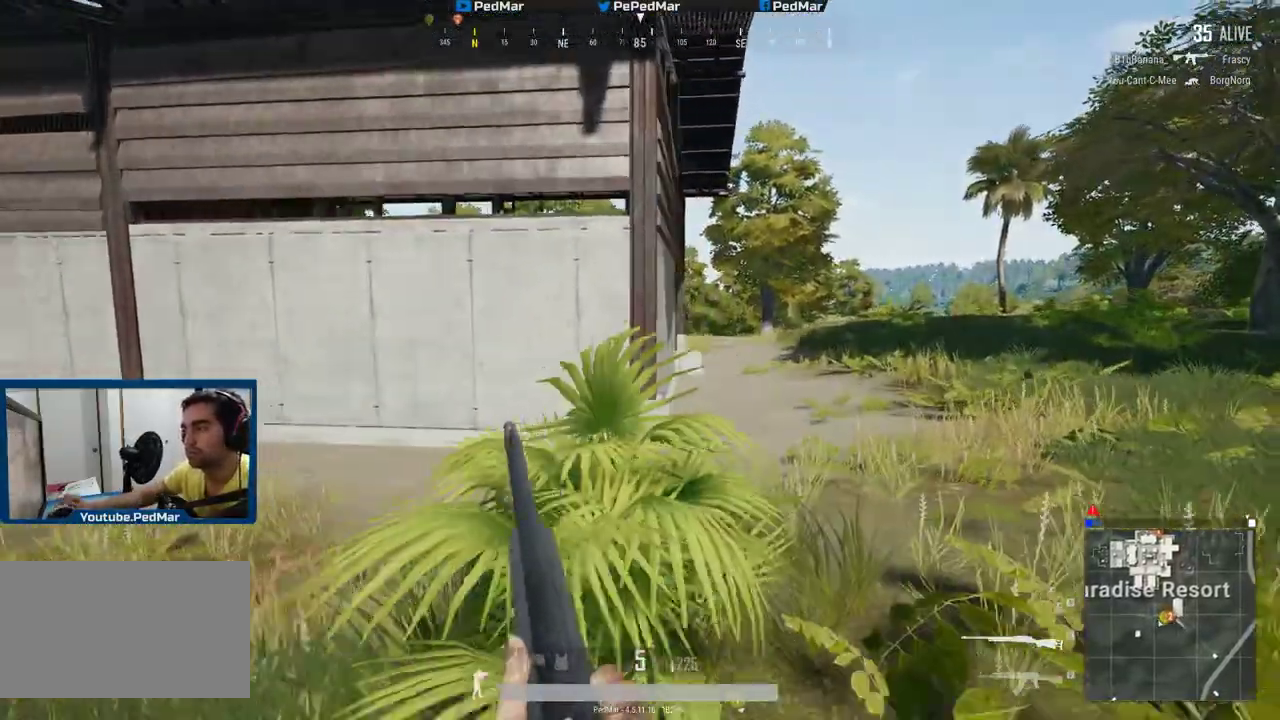
{"keys": ["shift", "w"], "mouse": [], "events": [[250, "d", "up"]]}
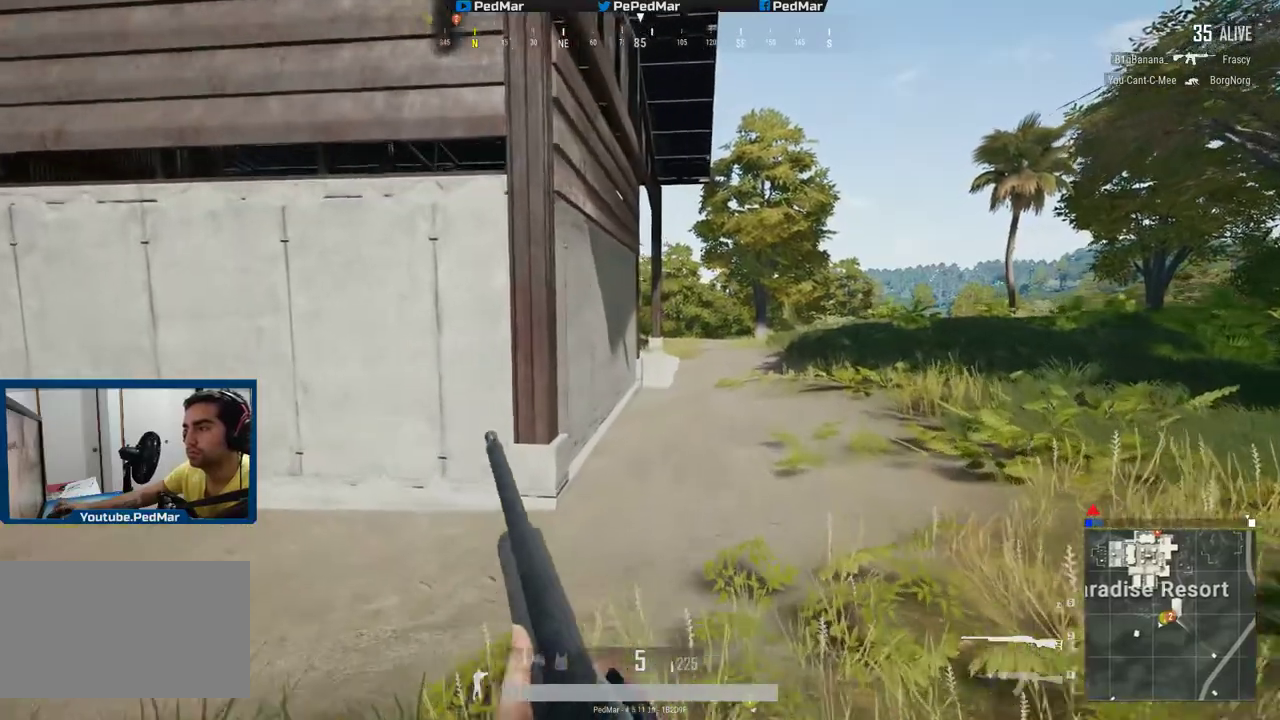
{"keys": ["shift", "w"], "mouse": [], "events": [[284, "d", "down"], [384, "d", "up"]]}
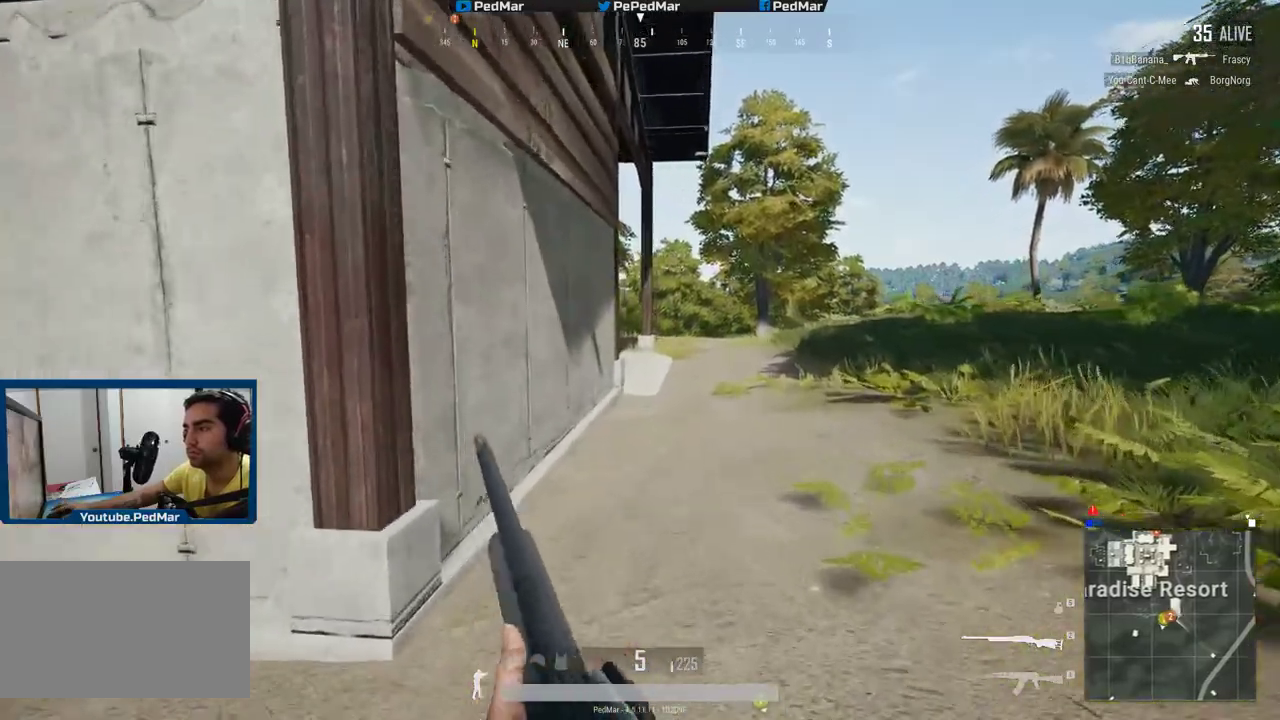
{"keys": ["d", "shift", "w"], "mouse": [], "events": [[233, "d", "down"]]}
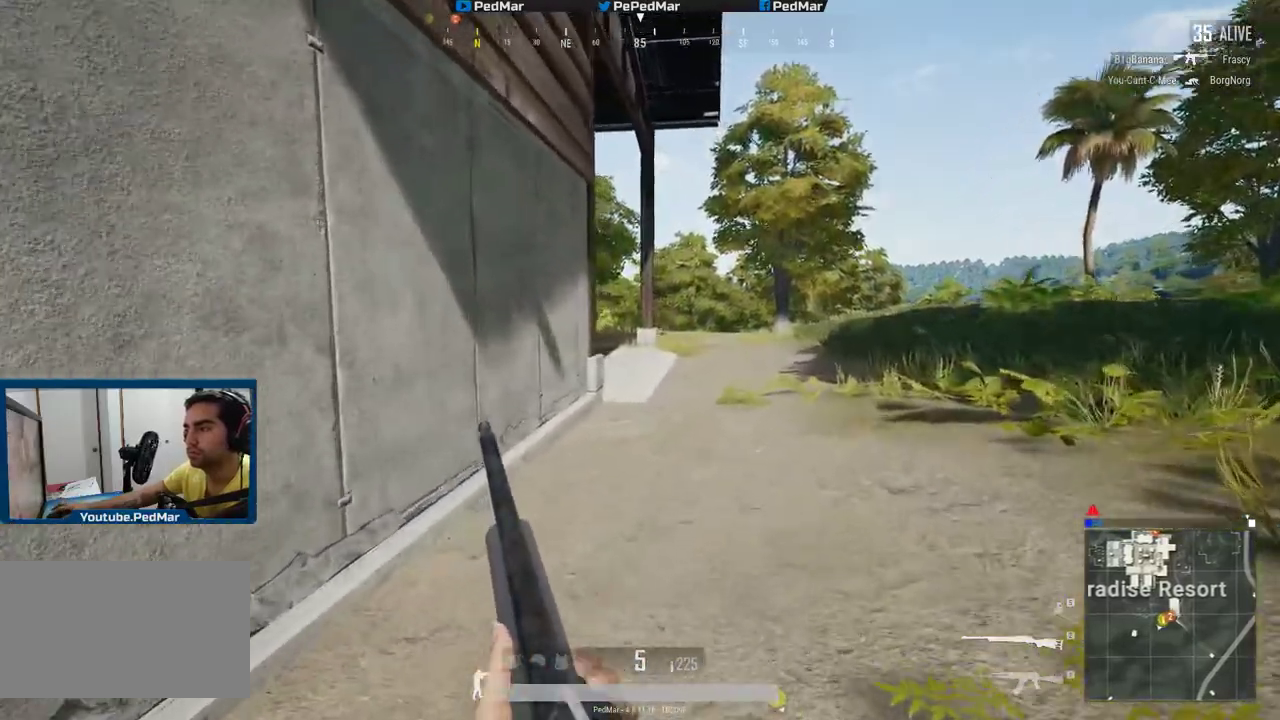
{"keys": ["d", "shift", "w"], "mouse": [], "events": [[150, "space", "down"], [267, "space", "up"]]}
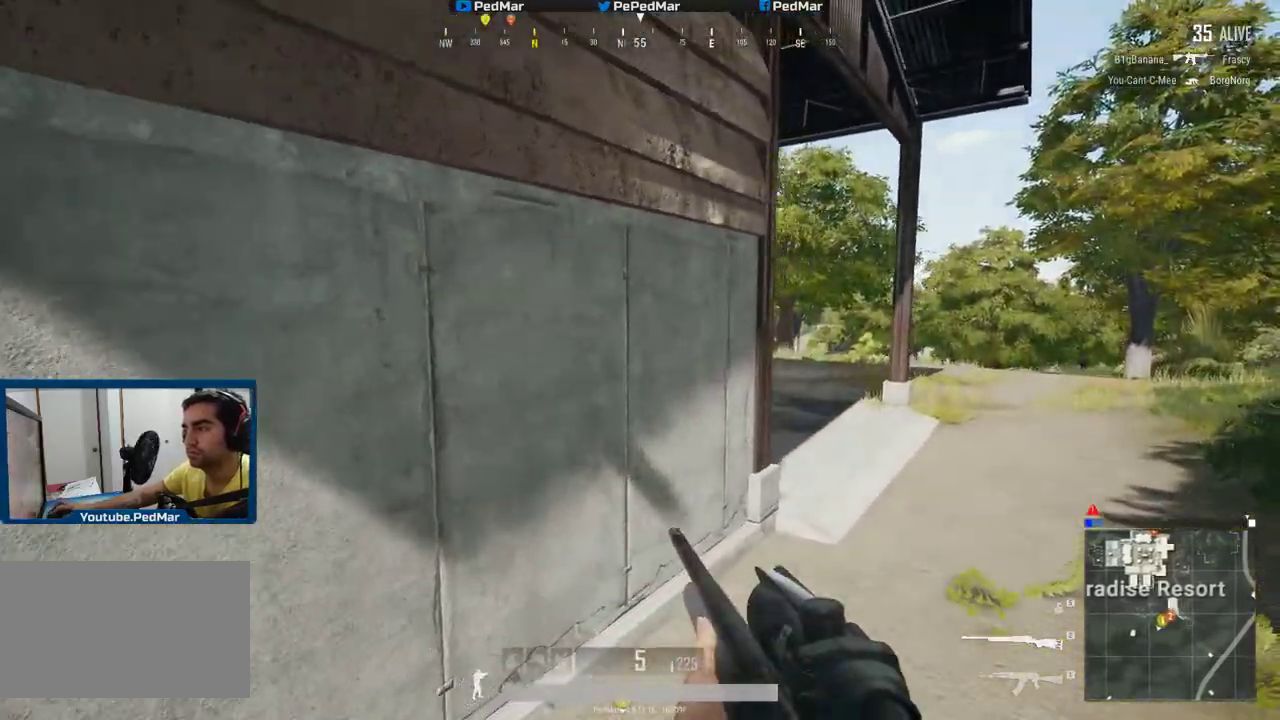
{"keys": ["shift", "w"], "mouse": [], "events": [[233, "d", "up"]]}
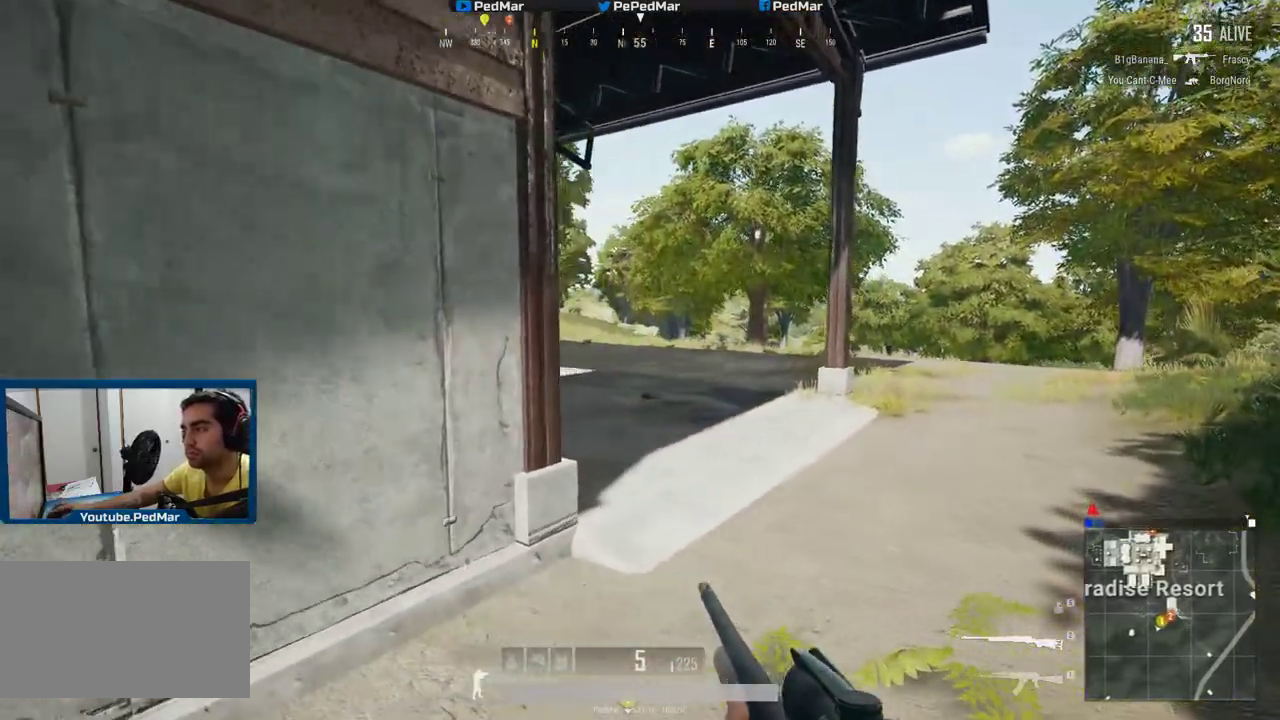
{"keys": ["shift", "w"], "mouse": [], "events": []}
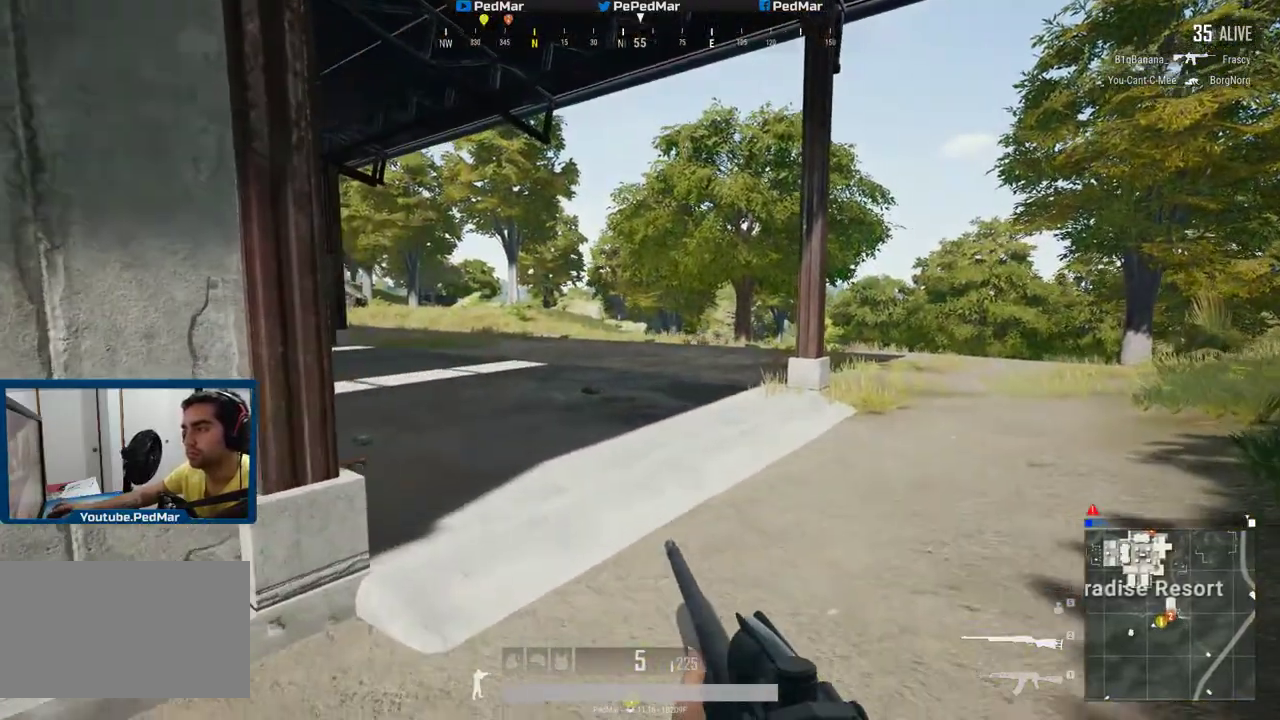
{"keys": ["d", "shift", "w"], "mouse": [], "events": [[117, "d", "down"]]}
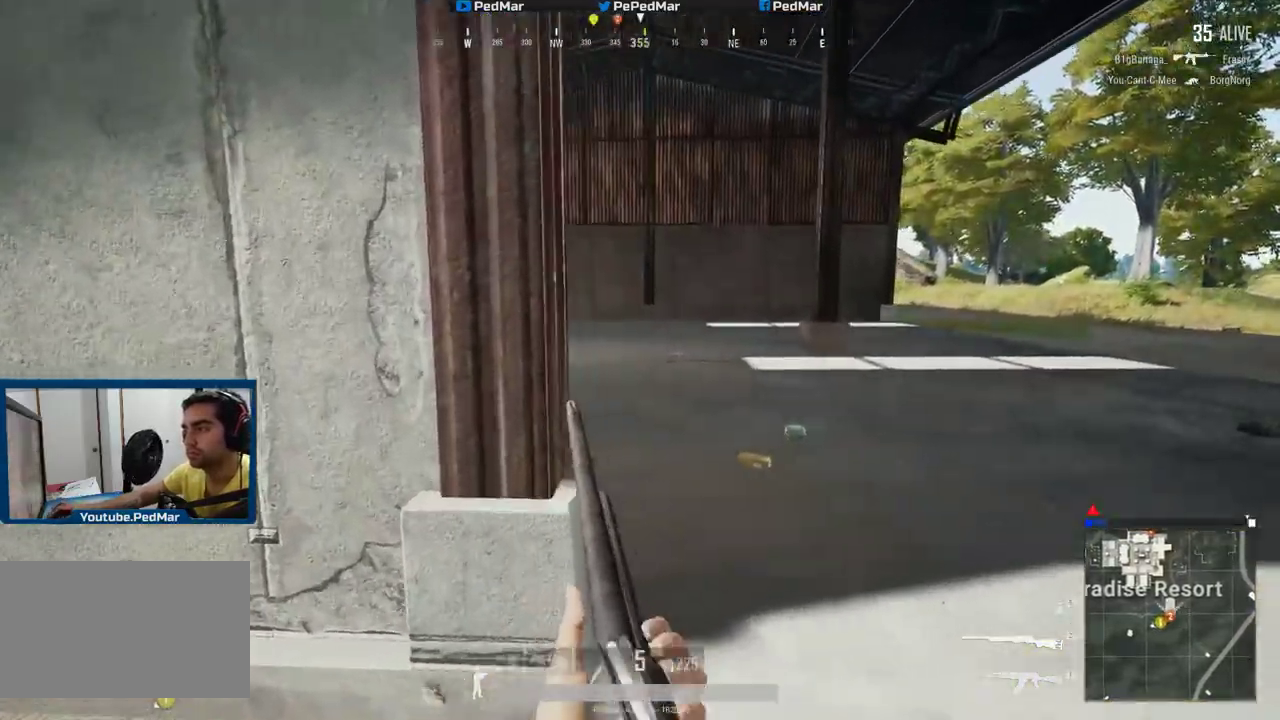
{"keys": ["d", "shift", "w"], "mouse": [], "events": [[50, "tab", "down"], [134, "tab", "up"], [251, "d", "up"], [284, "tab", "down"], [367, "tab", "up"], [467, "d", "down"]]}
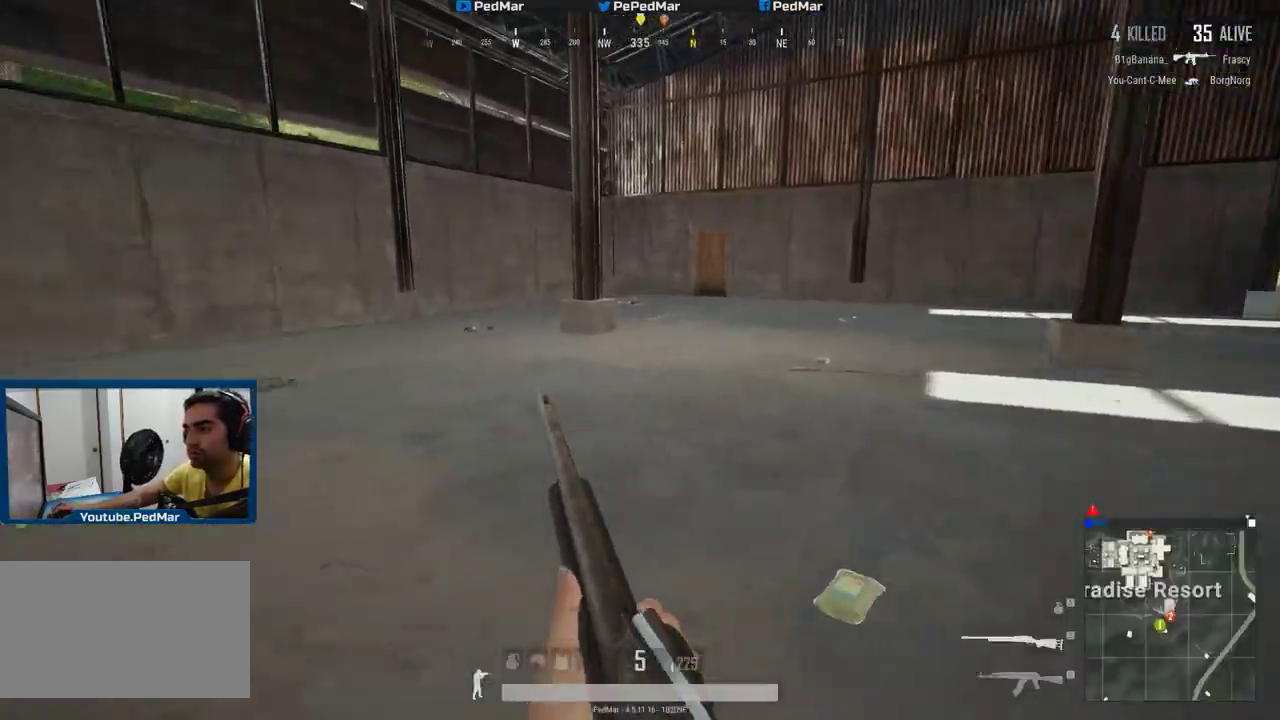
{"keys": ["a", "shift", "w"], "mouse": [], "events": [[117, "w", "up"], [233, "d", "up"], [300, "w", "down"], [333, "a", "down"]]}
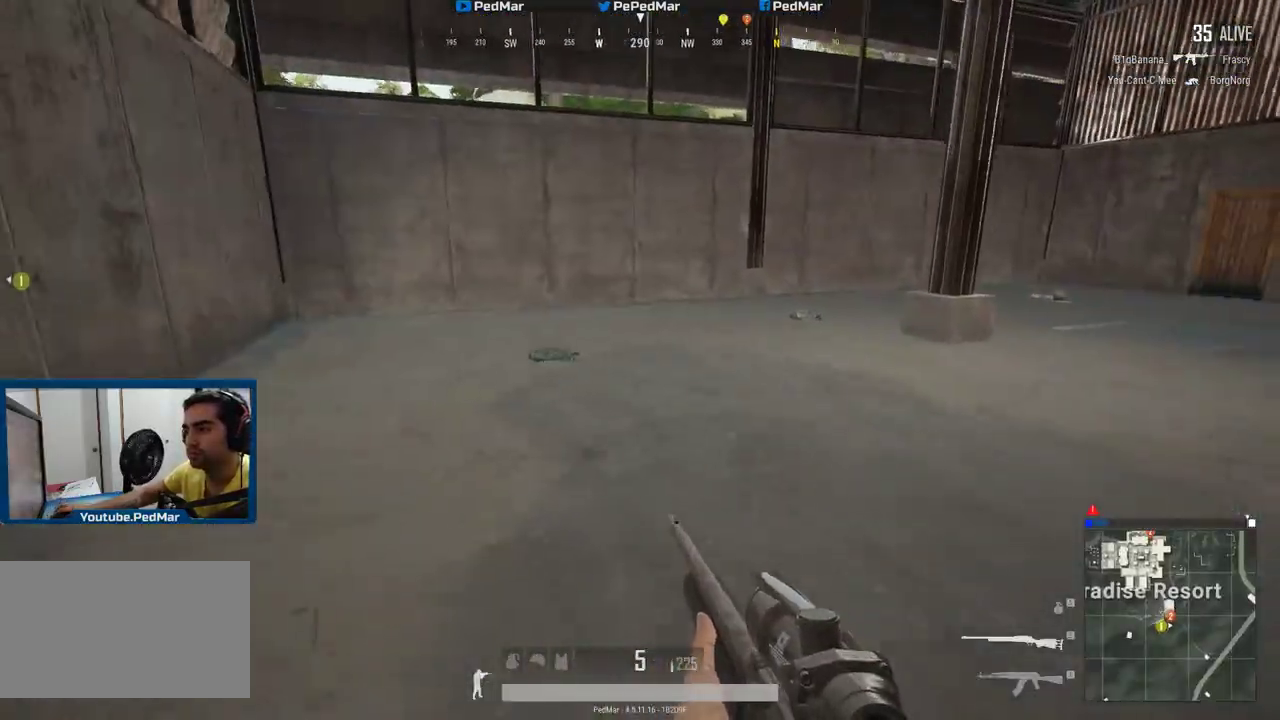
{"keys": ["d", "shift", "w"], "mouse": [], "events": [[84, "a", "up"], [434, "d", "down"]]}
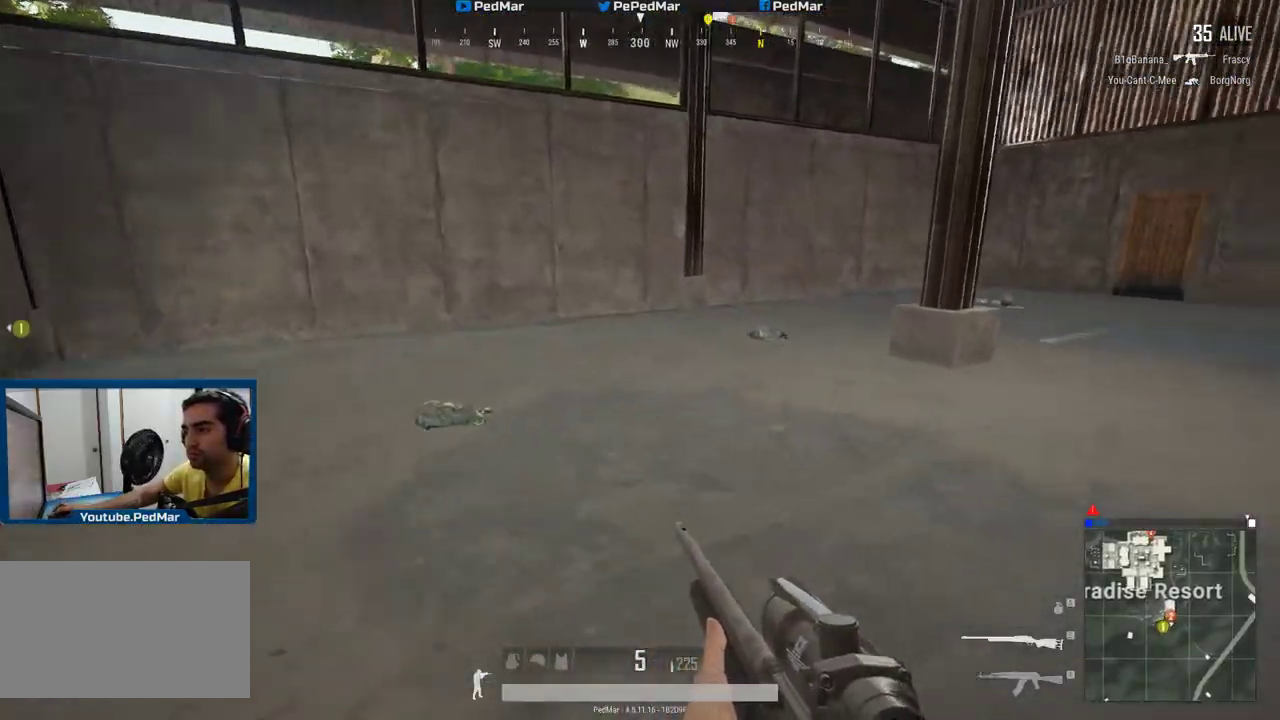
{"keys": ["shift", "w"], "mouse": [], "events": [[467, "d", "up"]]}
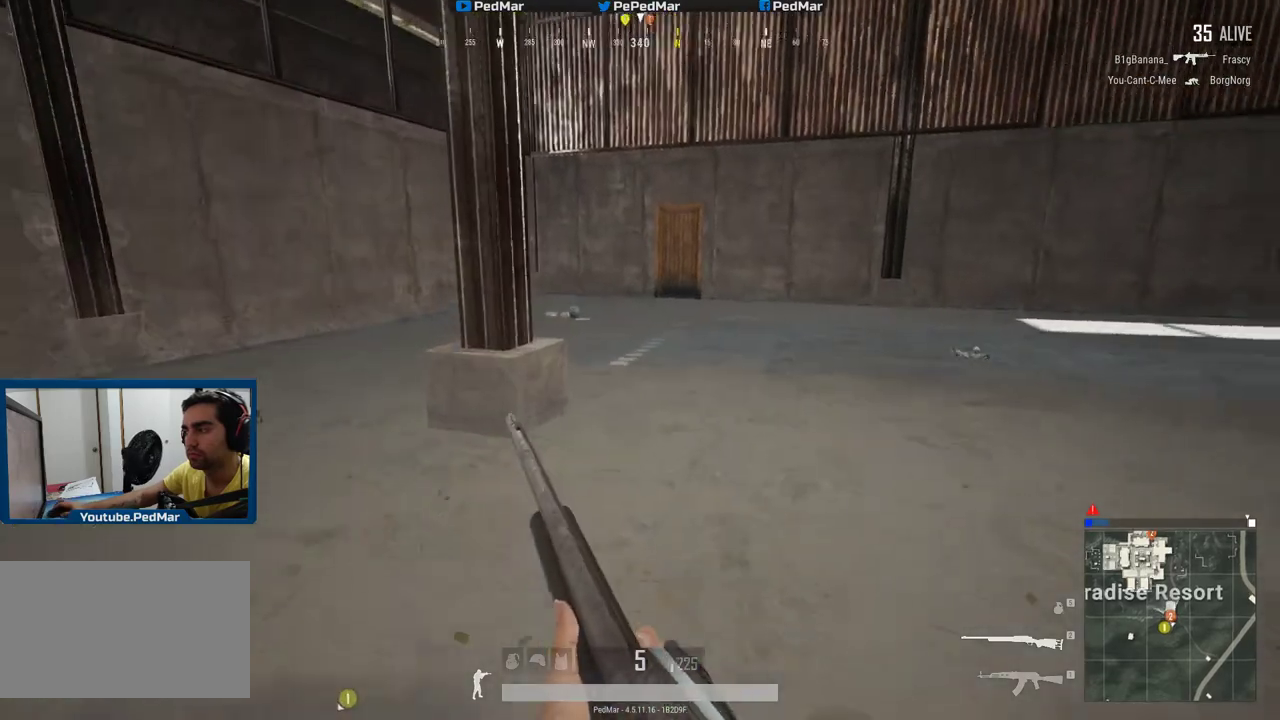
{"keys": ["shift", "w"], "mouse": [], "events": [[150, "d", "down"], [401, "d", "up"]]}
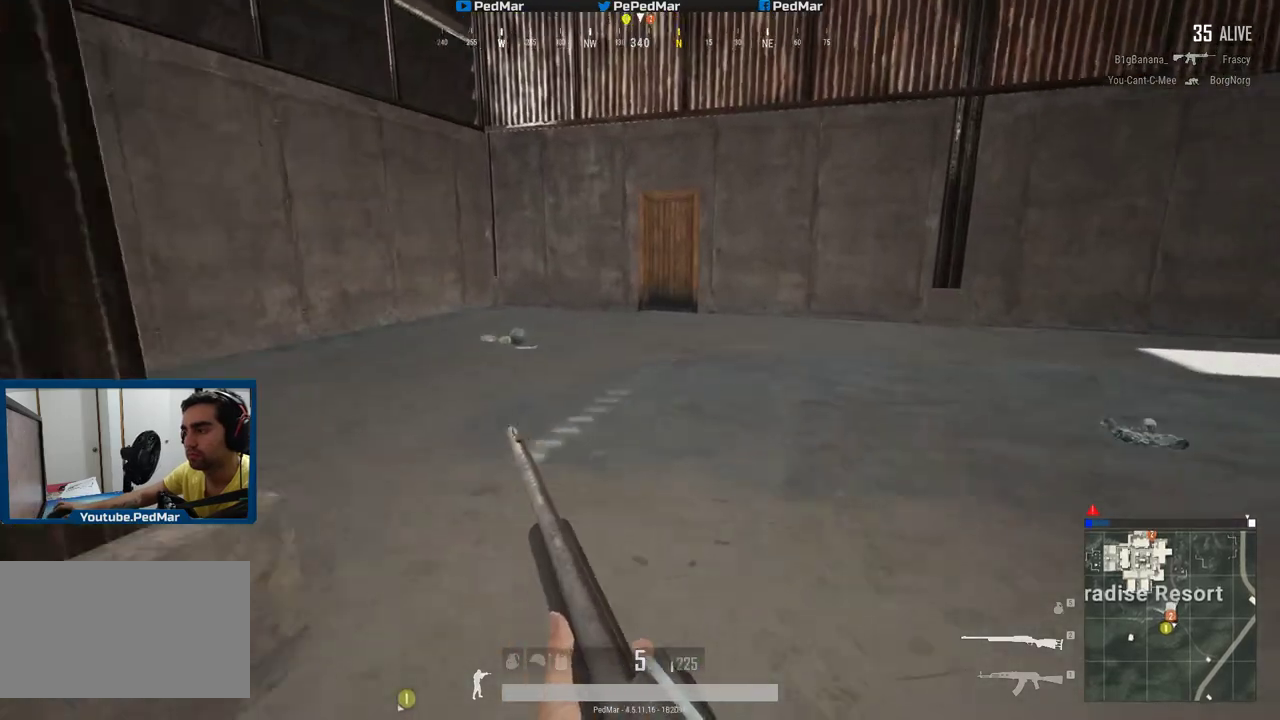
{"keys": ["shift", "w"], "mouse": [], "events": []}
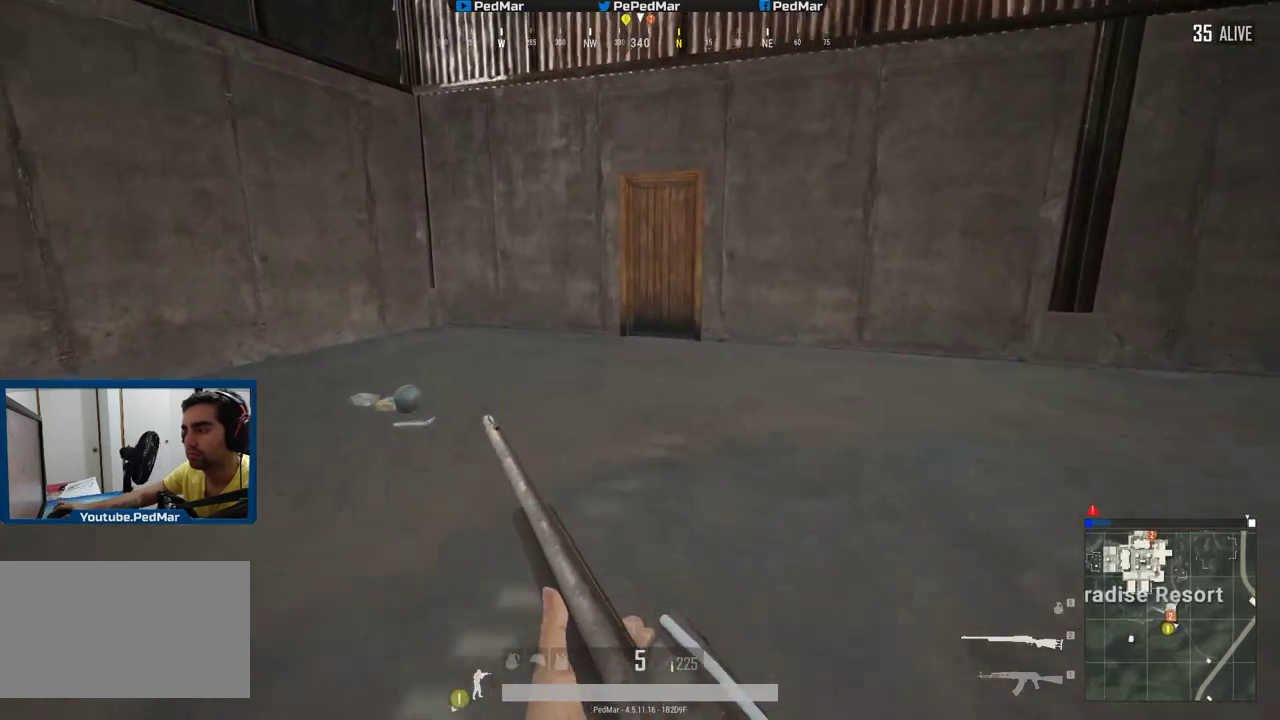
{"keys": ["a", "shift", "space"], "mouse": [], "events": [[367, "a", "down"], [417, "space", "down"], [417, "w", "up"]]}
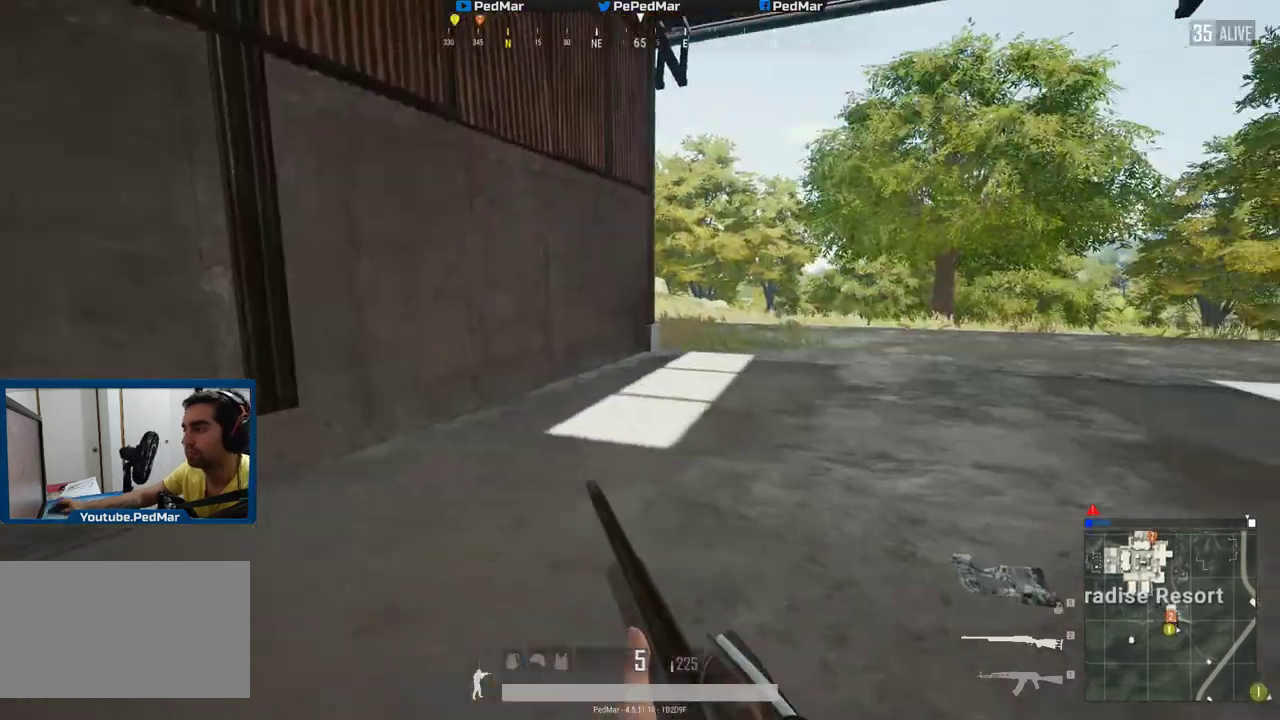
{"keys": ["a", "shift", "w"], "mouse": [], "events": [[83, "space", "up"], [467, "w", "down"]]}
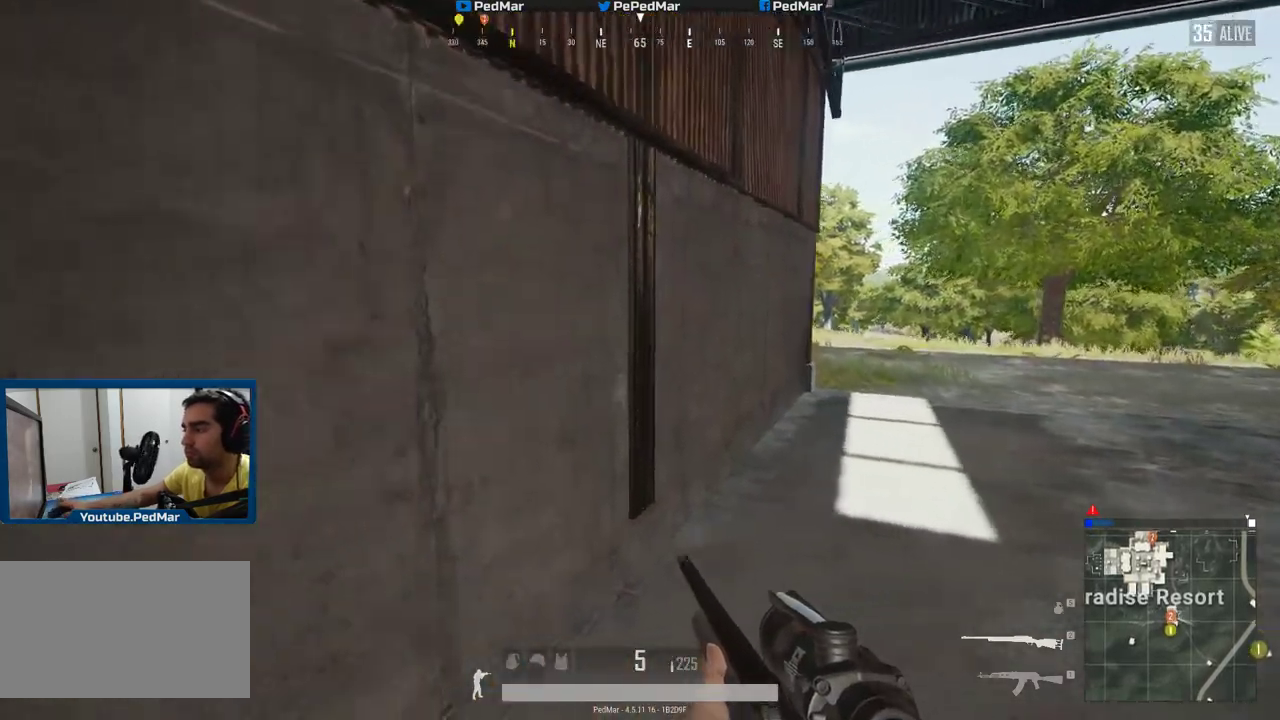
{"keys": ["a"], "mouse": [], "events": [[100, "w", "up"], [301, "shift", "up"], [351, "f", "down"], [417, "f", "up"]]}
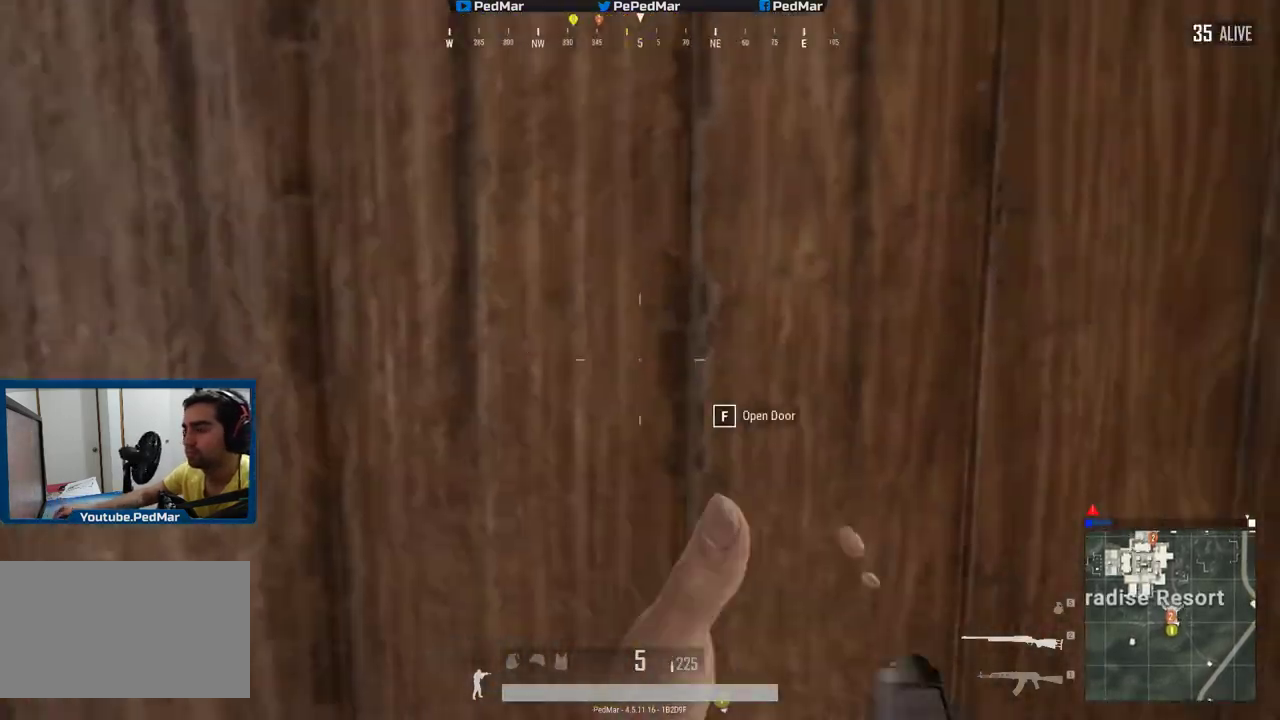
{"keys": ["a", "w"], "mouse": [], "events": [[67, "a", "up"], [100, "w", "down"], [167, "d", "down"], [300, "d", "up"], [367, "a", "down"]]}
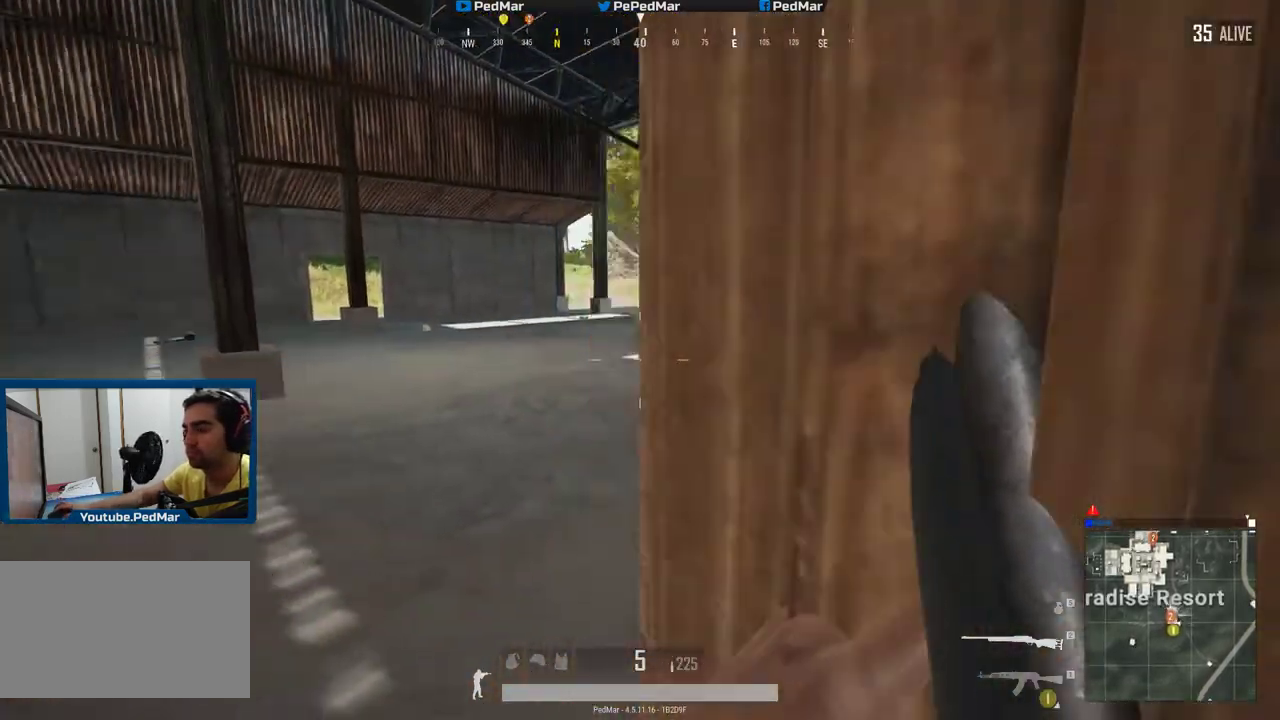
{"keys": ["a"], "mouse": [], "events": [[501, "w", "up"]]}
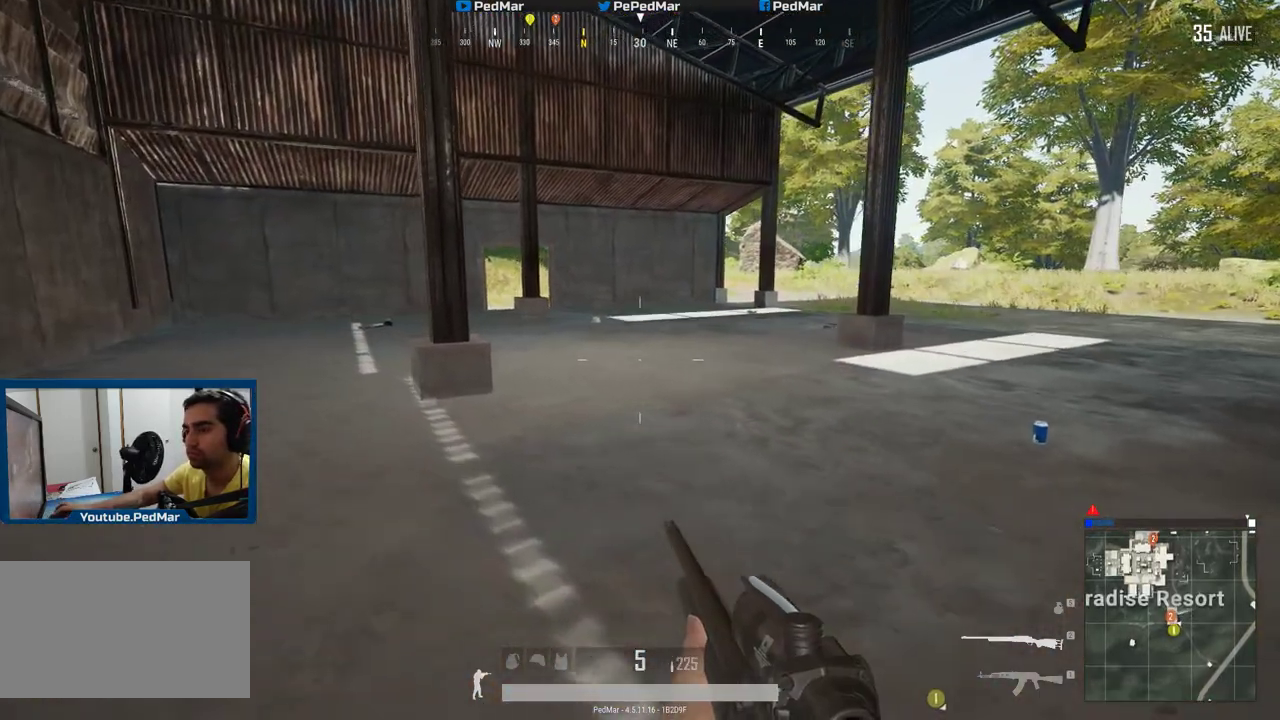
{"keys": ["f"], "mouse": [], "events": [[133, "w", "down"], [350, "a", "up"], [417, "w", "up"], [434, "f", "down"]]}